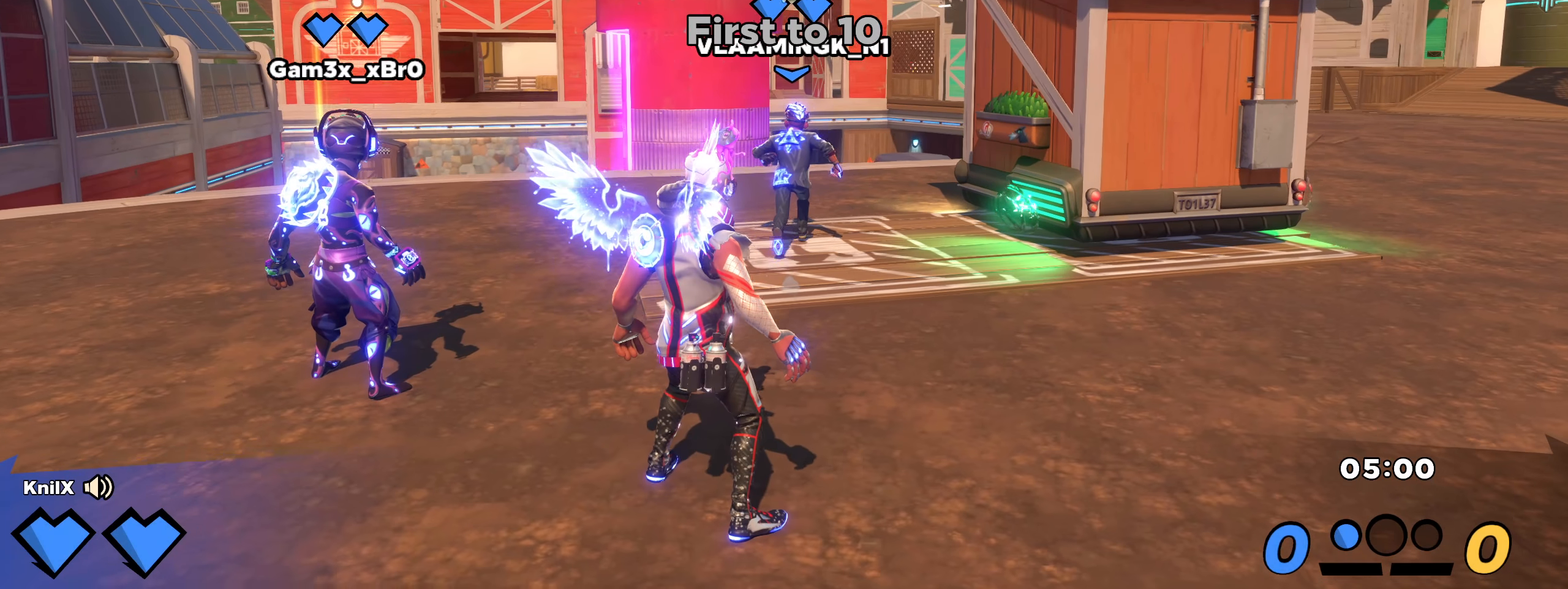
Gameplay with keyboard and mouse; each line is a JSON object with the keys and mouse buttons held at the frame after it. "events" lists presses ("down") and releases ("up") of "a", "alt", "ctrl", "d", "e", "f", "q", "r", "s", "shift", "space", "w", "mouse_left", "mouse_wheel", "mouse_right", "mouse_mb4" and "mouse_mb5" between this image and that frame as [ms after this image, input, new state], when the widget could be followed in between. "mouse_left", "mouse_wheel", "mouse_right", "mouse_mb4", "mouse_mb5" = the "left", "wheel", "right", "mb4", "mb5" buttons of the "mouse" list. No other keys are recorded. "wheel" means that the mouse wheel is clicked or scrolled. Mouse movement is not recorded.
{"keys": ["shift", "w"], "mouse": [], "events": [[267, "shift", "down"], [284, "w", "down"], [392, "shift", "up"], [475, "shift", "down"]]}
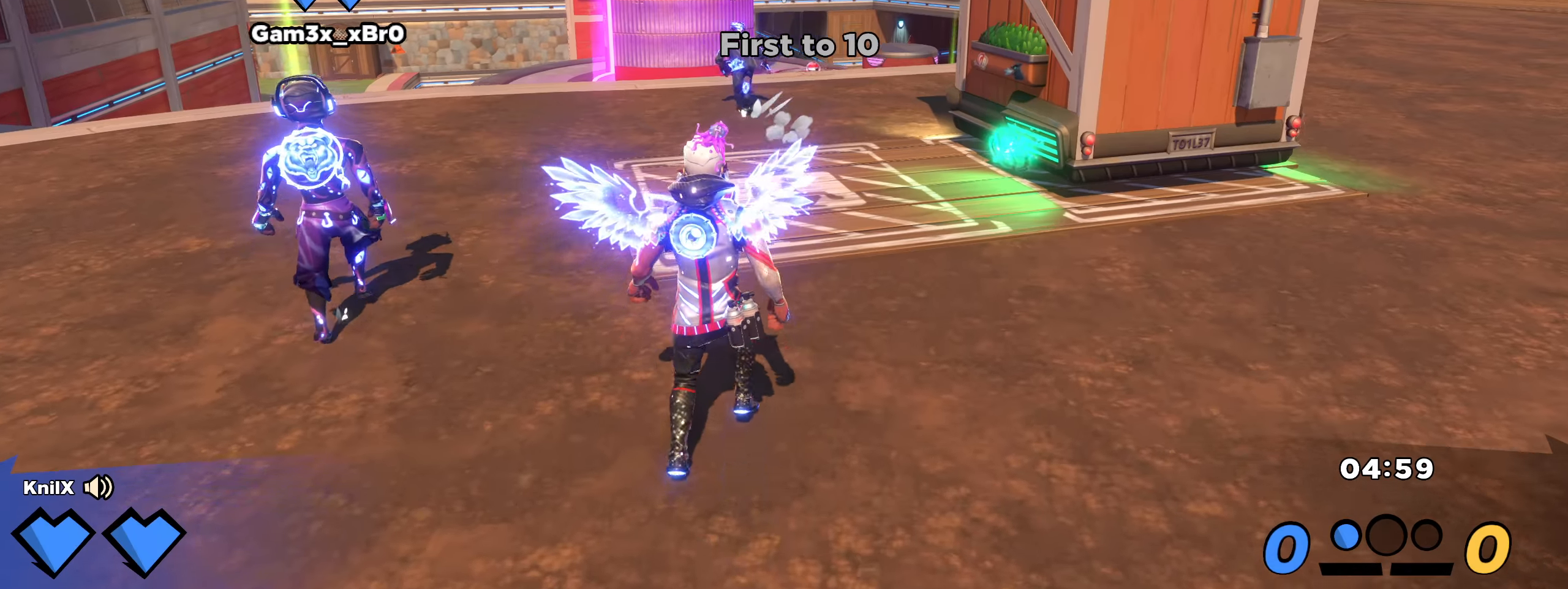
{"keys": ["w"], "mouse": [], "events": [[216, "space", "down"], [350, "space", "up"], [500, "shift", "up"]]}
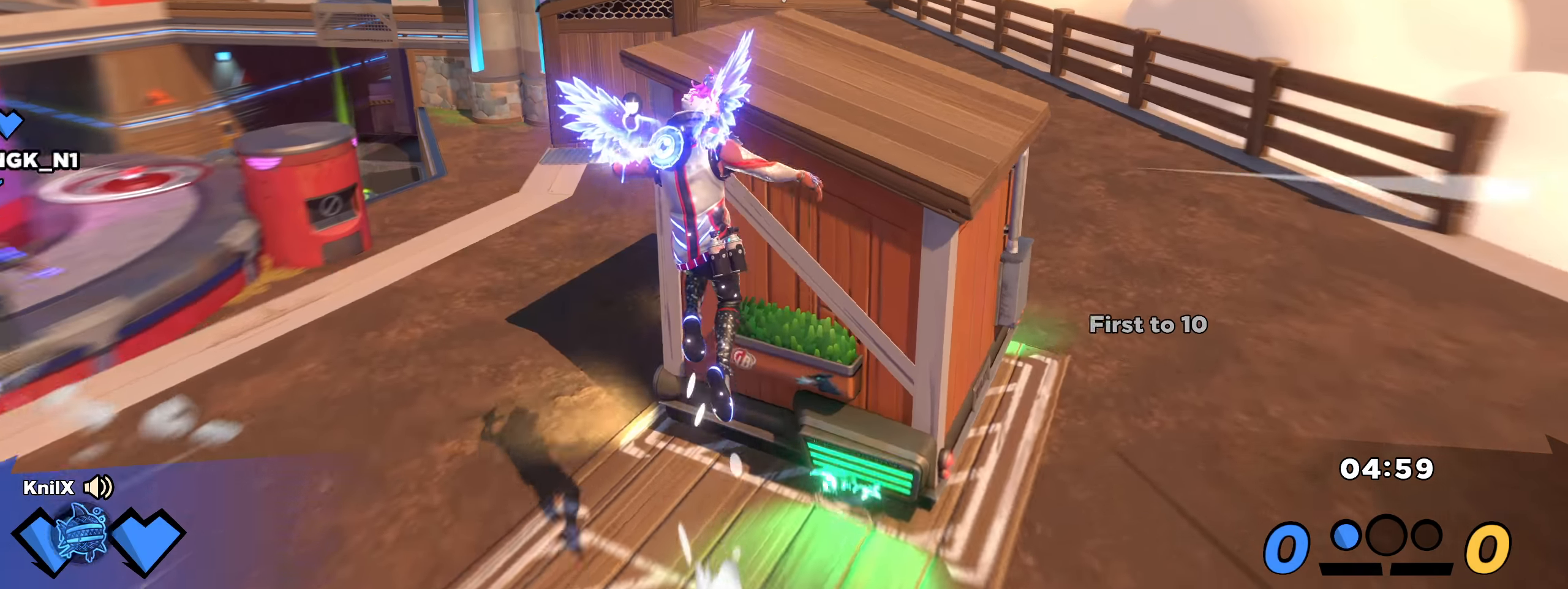
{"keys": ["d", "shift", "w"], "mouse": []}
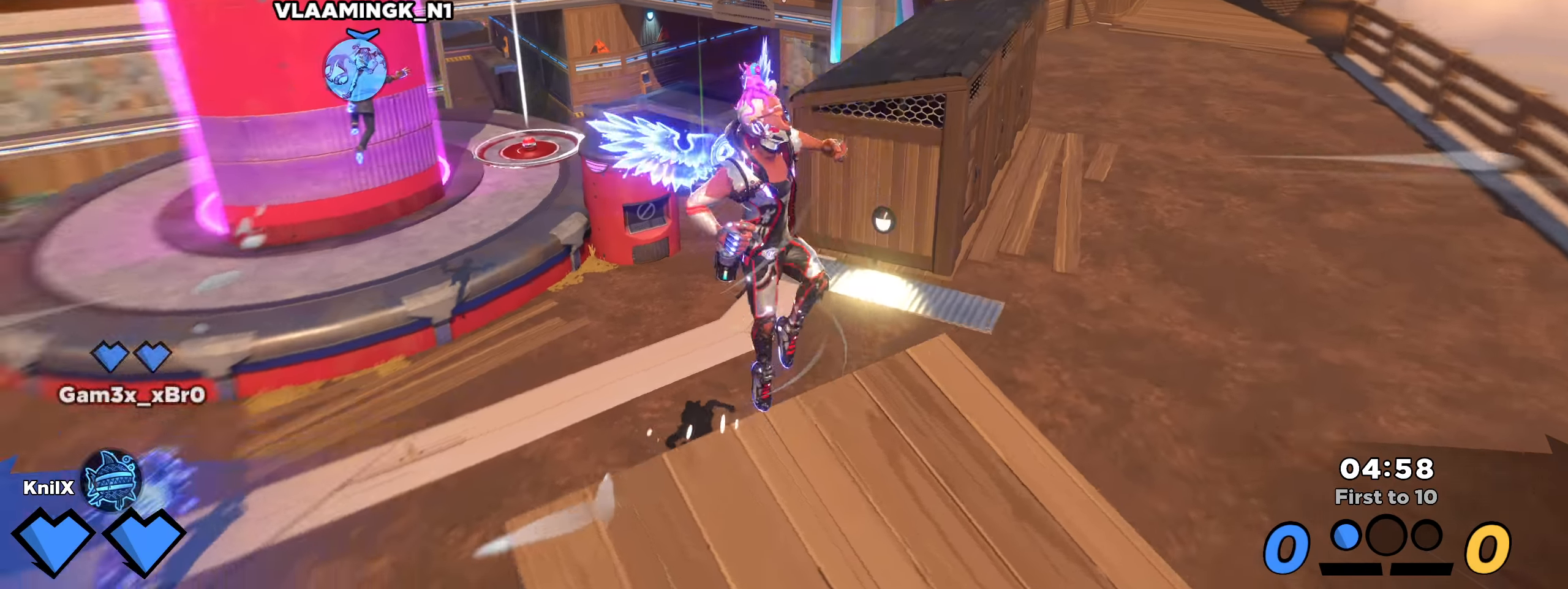
{"keys": ["q", "shift", "w"], "mouse": [], "events": [[50, "space", "down"], [191, "d", "up"], [216, "space", "up"], [391, "shift", "up"], [408, "q", "down"], [500, "shift", "down"]]}
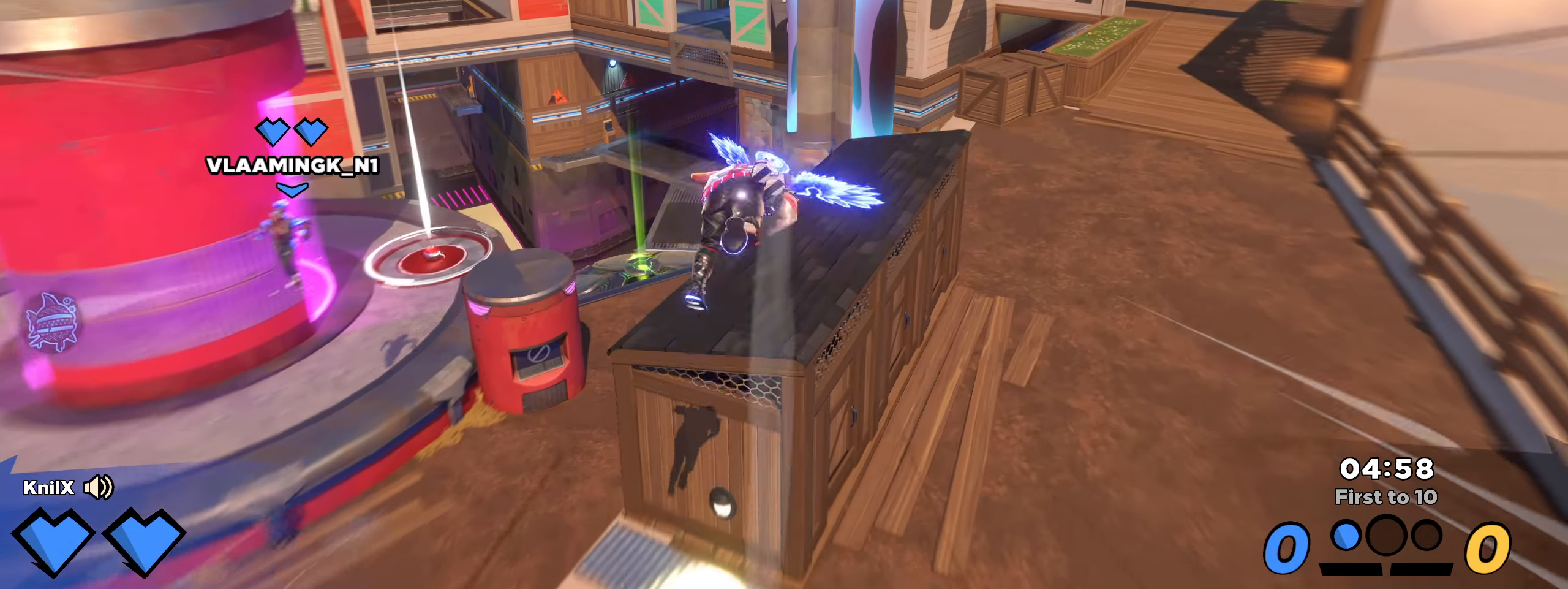
{"keys": ["shift", "w"], "mouse": [], "events": [[58, "q", "up"], [116, "shift", "up"], [208, "shift", "down"], [316, "shift", "up"], [416, "shift", "down"]]}
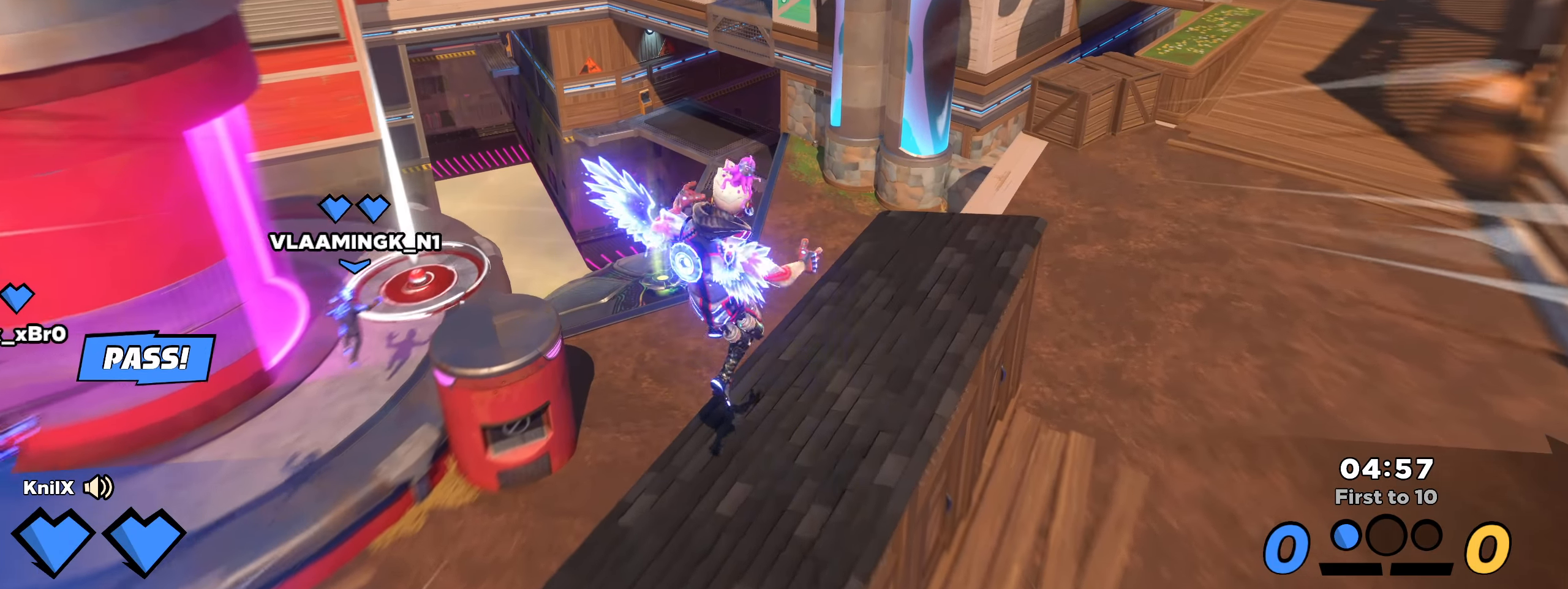
{"keys": ["shift", "space", "w"], "mouse": [], "events": [[358, "space", "down"]]}
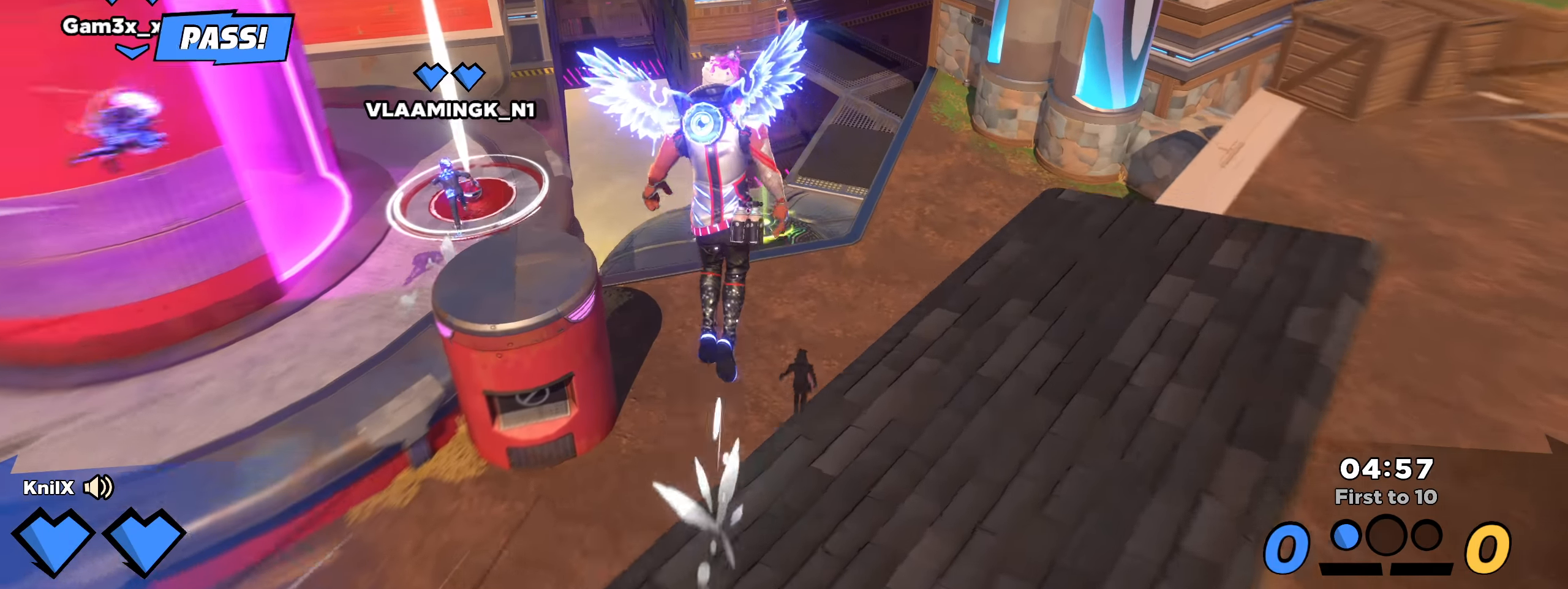
{"keys": ["shift", "w"], "mouse": [], "events": [[25, "space", "up"], [216, "q", "down"], [341, "q", "up"]]}
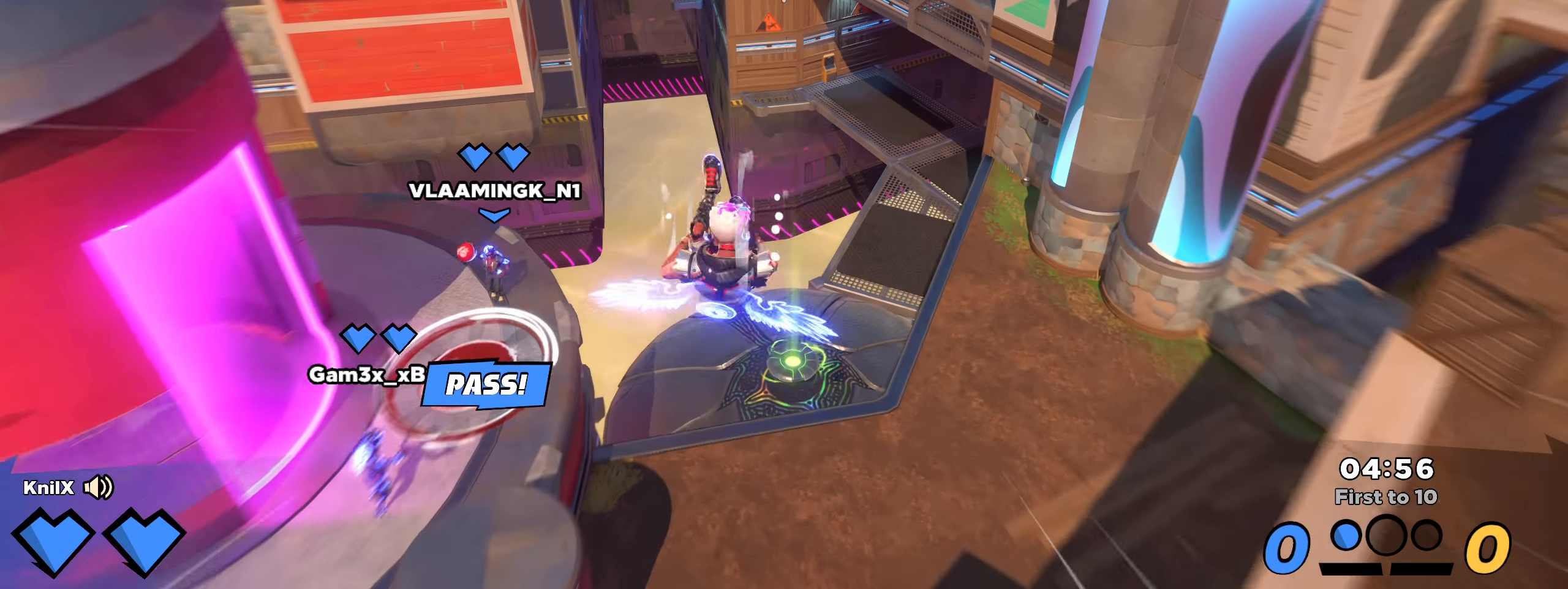
{"keys": ["shift", "w"], "mouse": [], "events": [[58, "d", "down"], [66, "shift", "up"], [183, "shift", "down"], [308, "d", "up"]]}
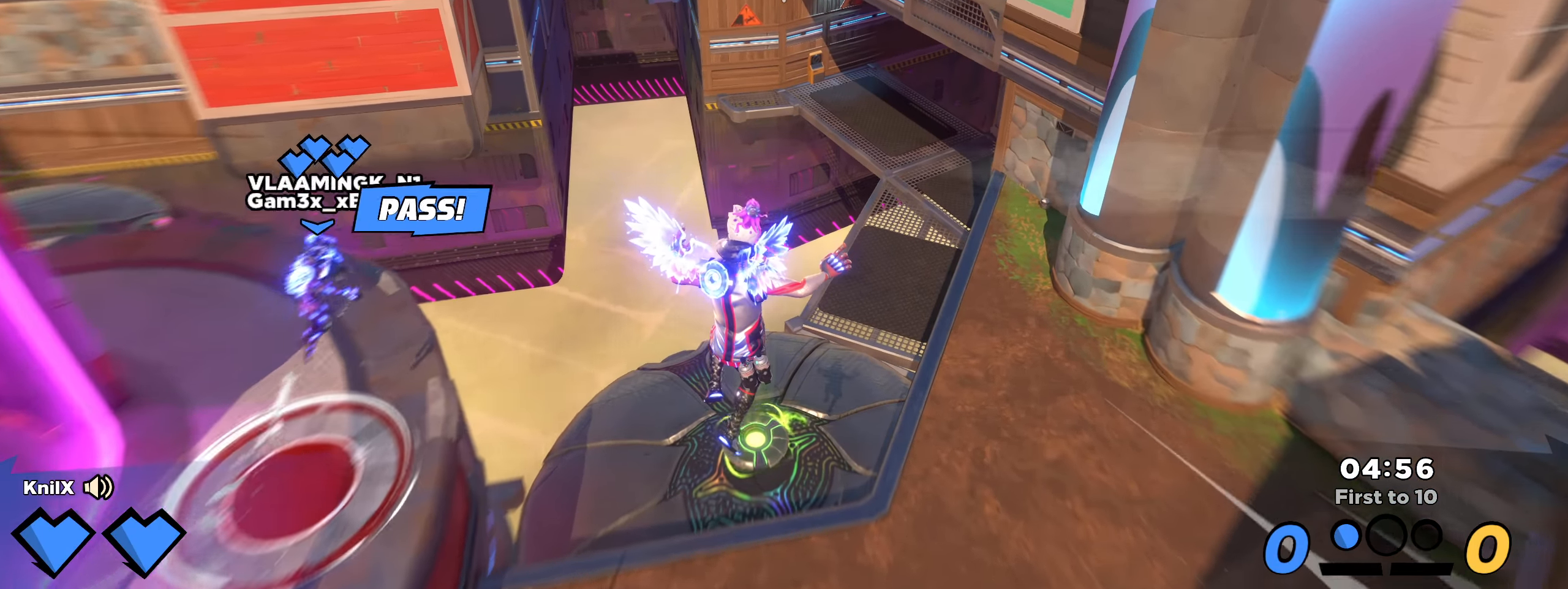
{"keys": ["shift", "w"], "mouse": [], "events": [[58, "a", "down"], [166, "a", "up"]]}
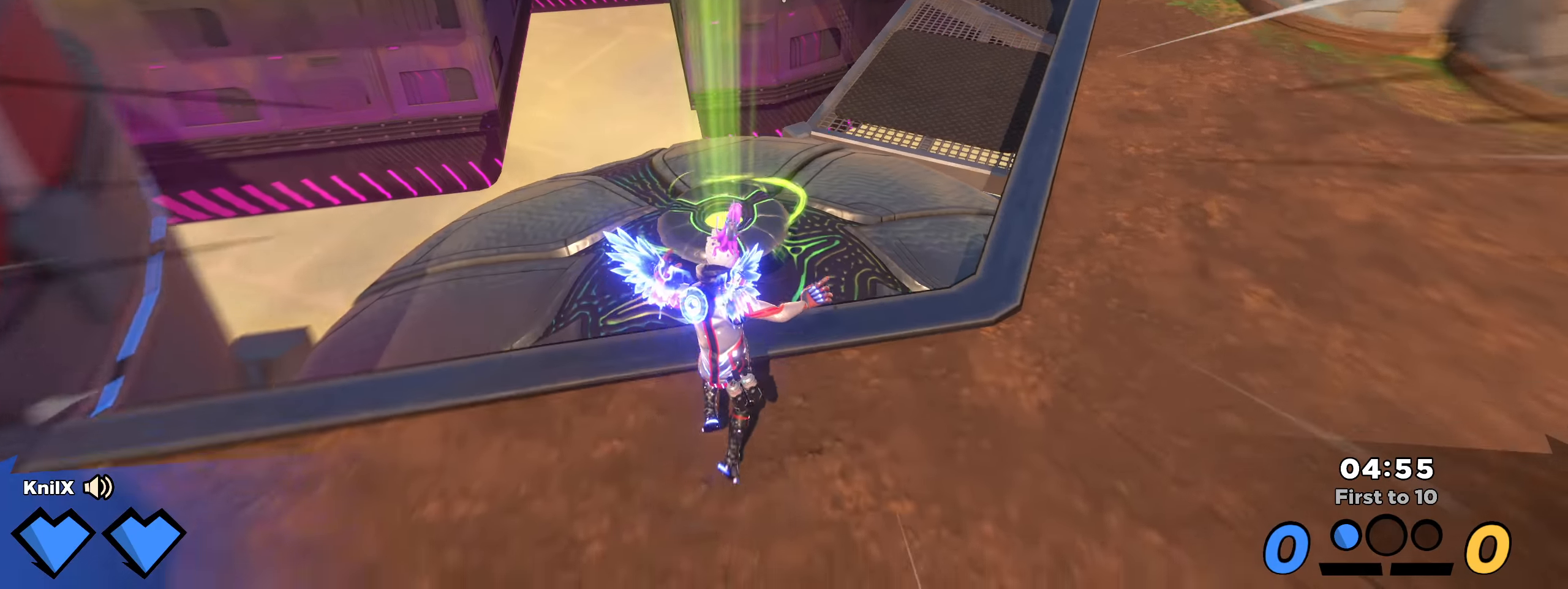
{"keys": ["shift", "w"], "mouse": [], "events": []}
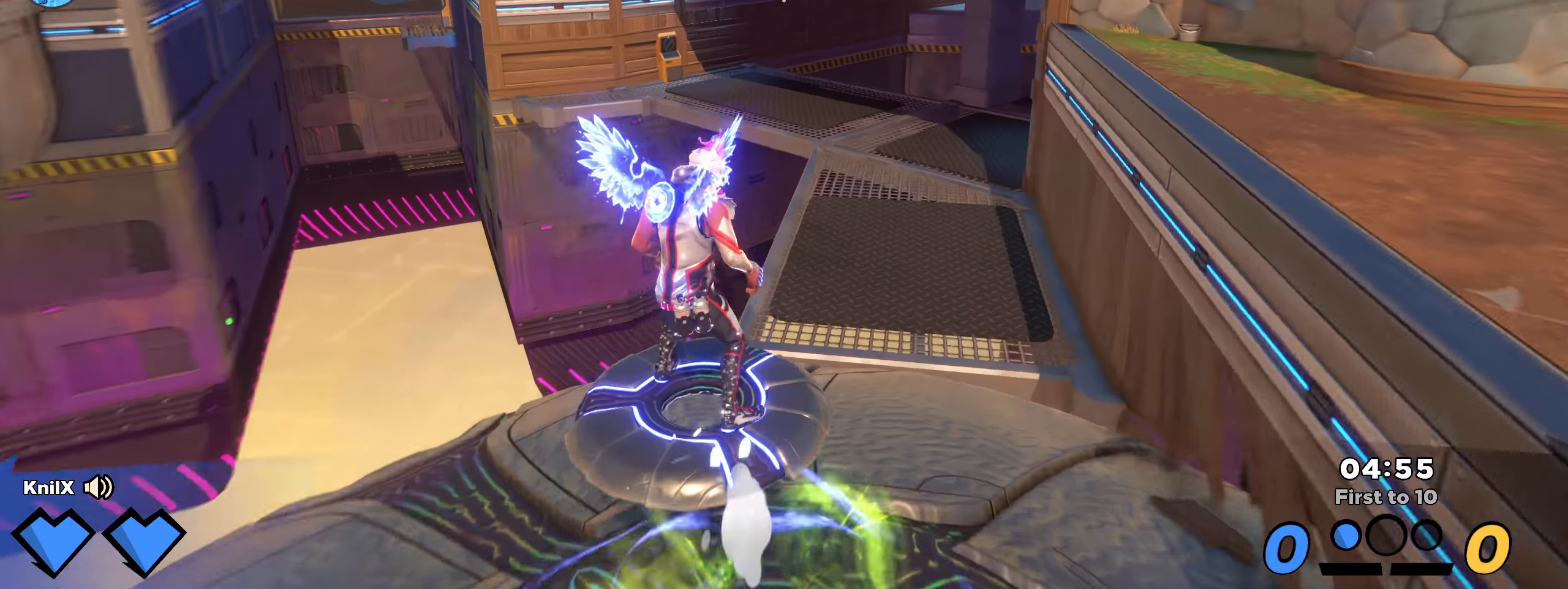
{"keys": ["shift", "w"], "mouse": [], "events": [[25, "shift", "up"], [141, "shift", "down"]]}
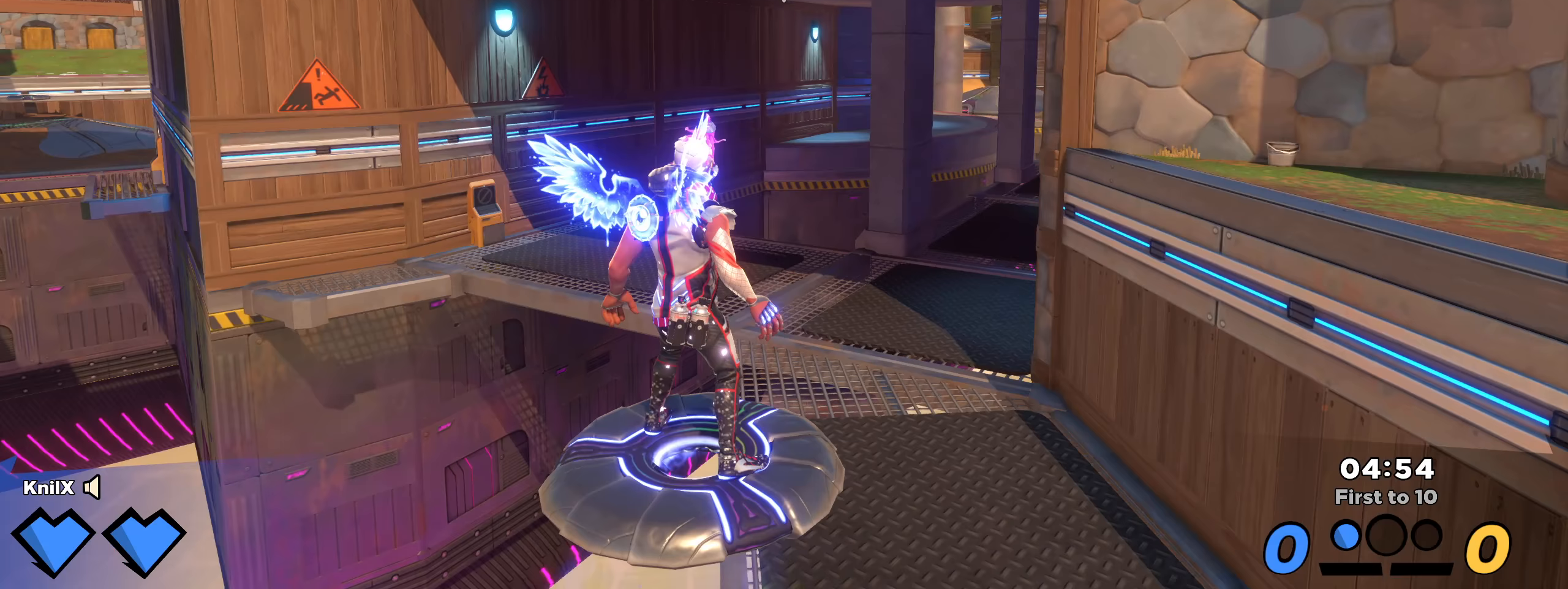
{"keys": ["shift", "w"], "mouse": [], "events": []}